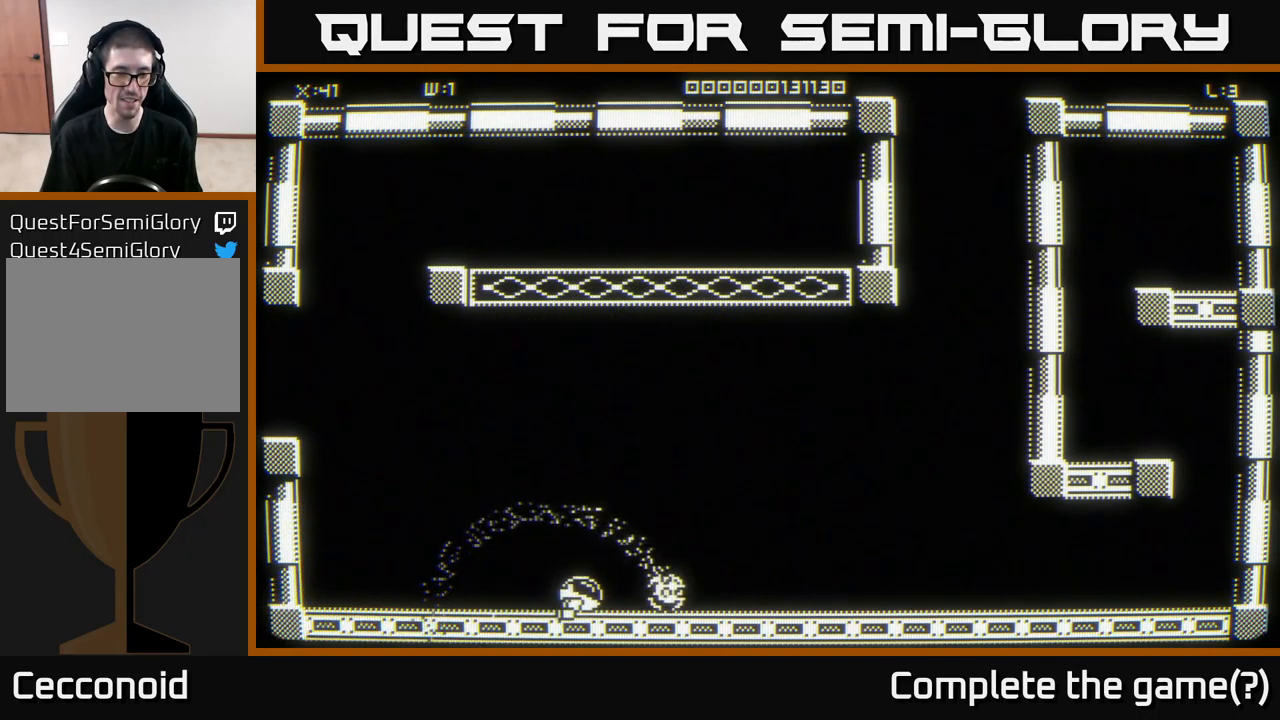
Gameplay with a controller (Xbox layout); each line is a JSON object with the inputs held at the frame after it. "events" lists button and stick changes between this image and that frame as [ms after this image, input, new state], when the widget could be followed in between.
{"buttons": [], "left_stick": "down-right", "right_stick": "center", "events": []}
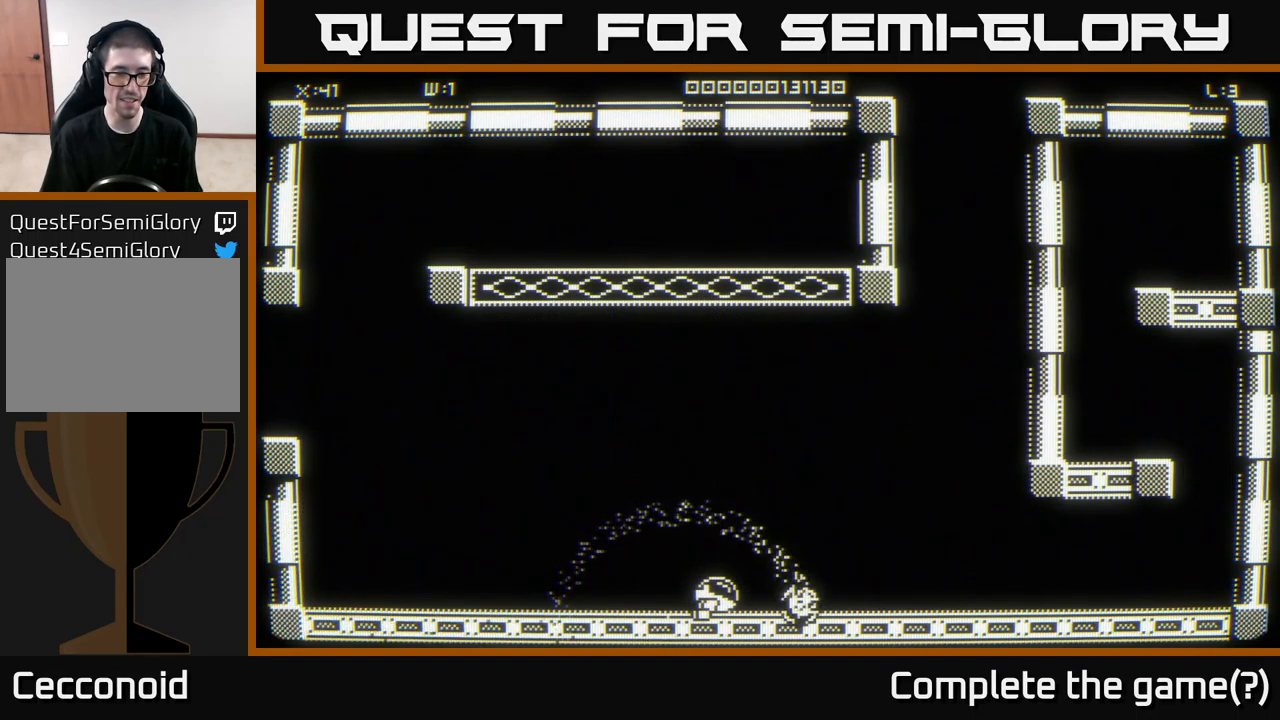
{"buttons": [], "left_stick": "down-right", "right_stick": "center", "events": []}
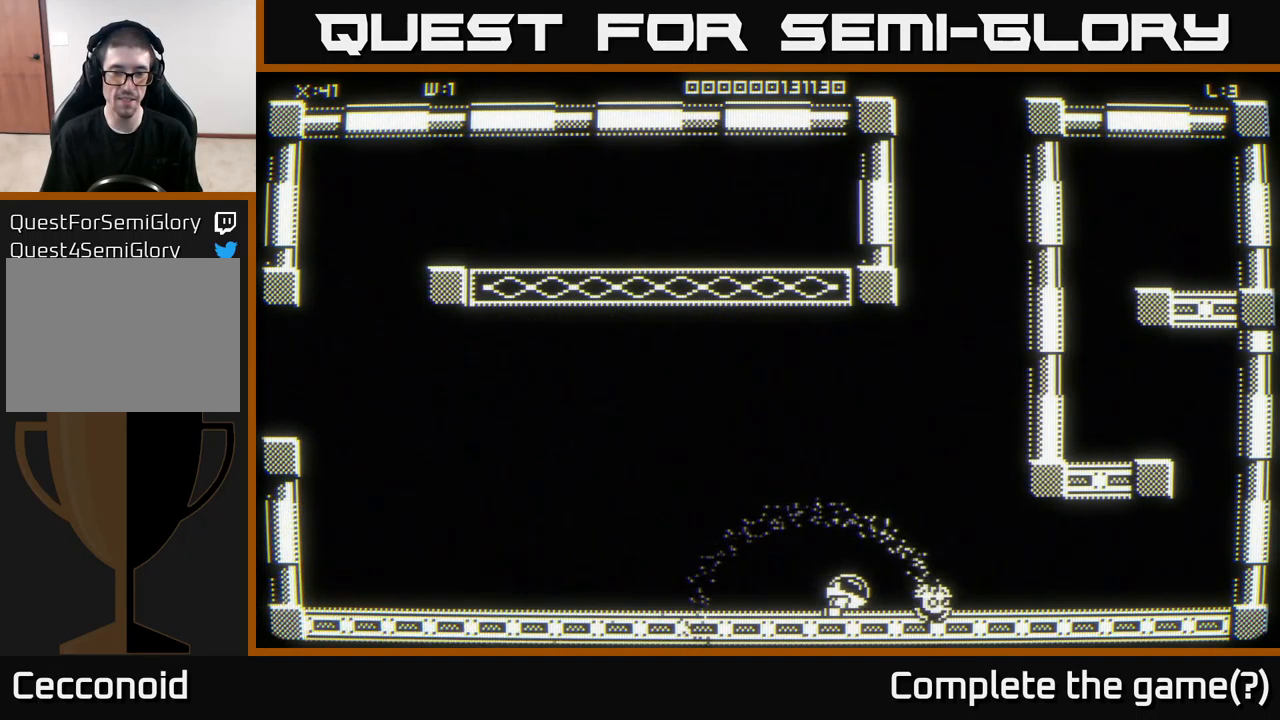
{"buttons": [], "left_stick": "down-right", "right_stick": "center", "events": []}
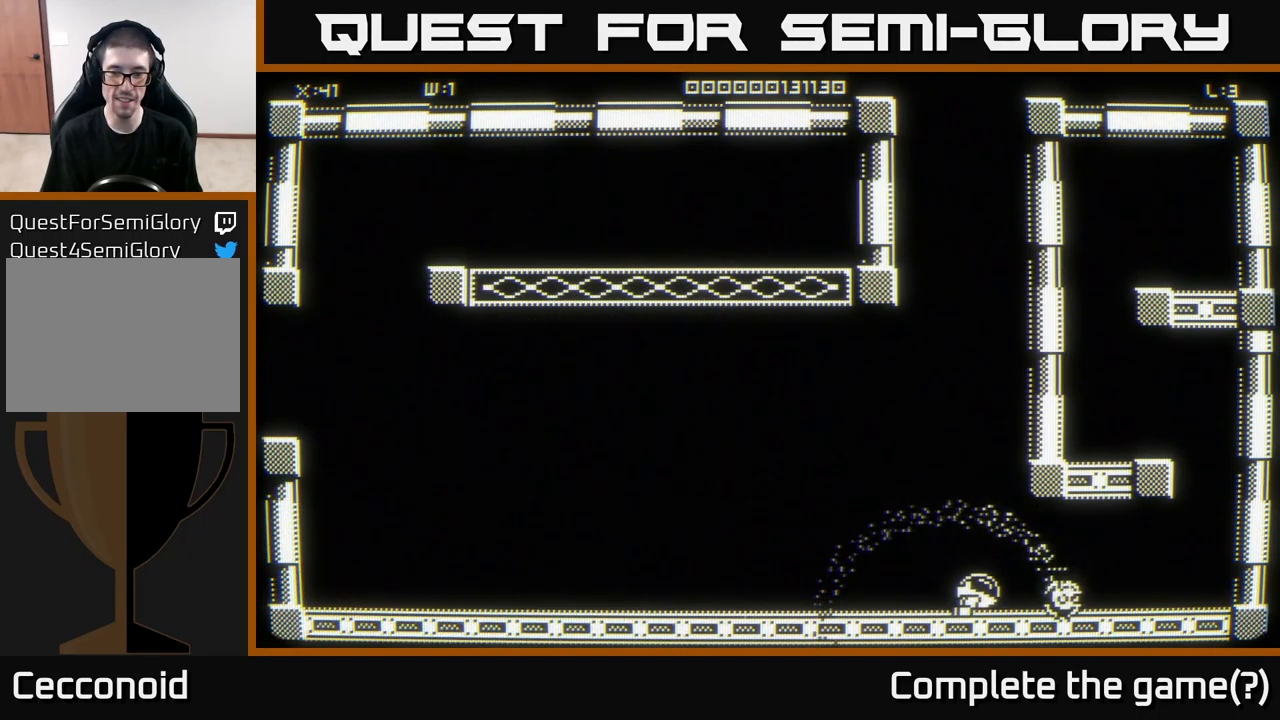
{"buttons": [], "left_stick": "down-right", "right_stick": "center", "events": []}
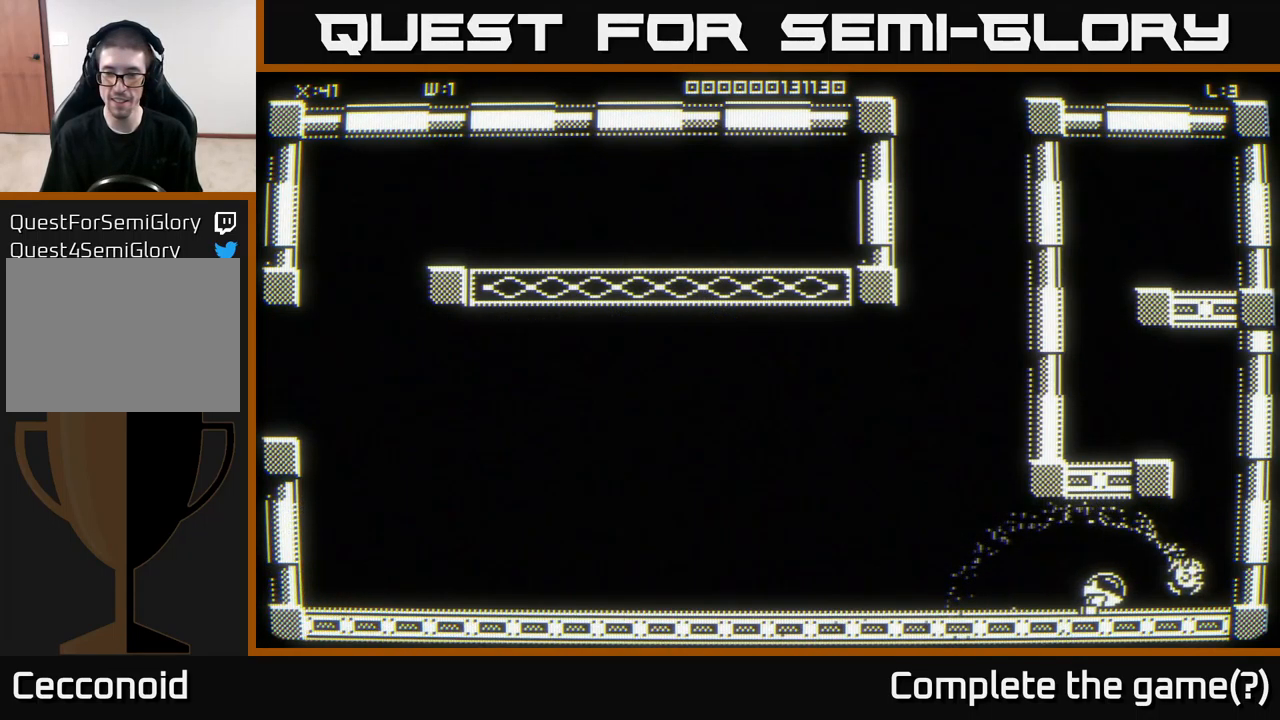
{"buttons": [], "left_stick": "down-right", "right_stick": "center", "events": []}
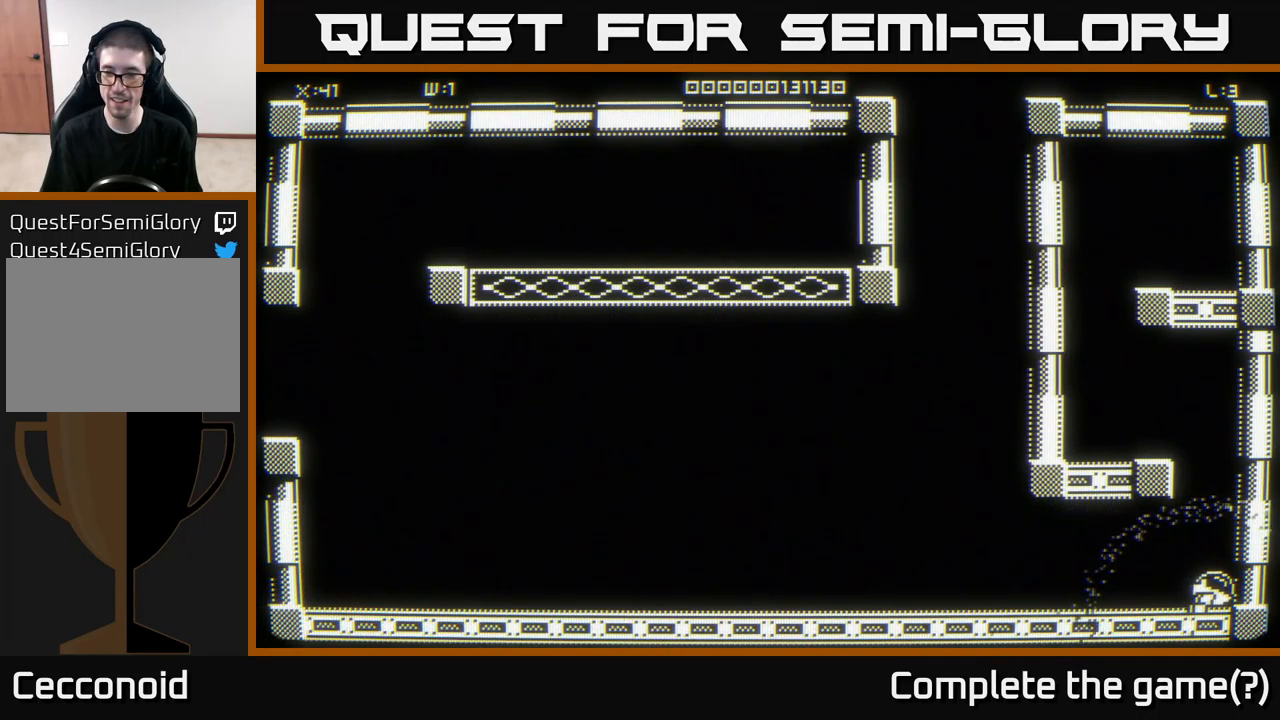
{"buttons": [], "left_stick": "left", "right_stick": "center", "events": [[267, "left_stick", "left"]]}
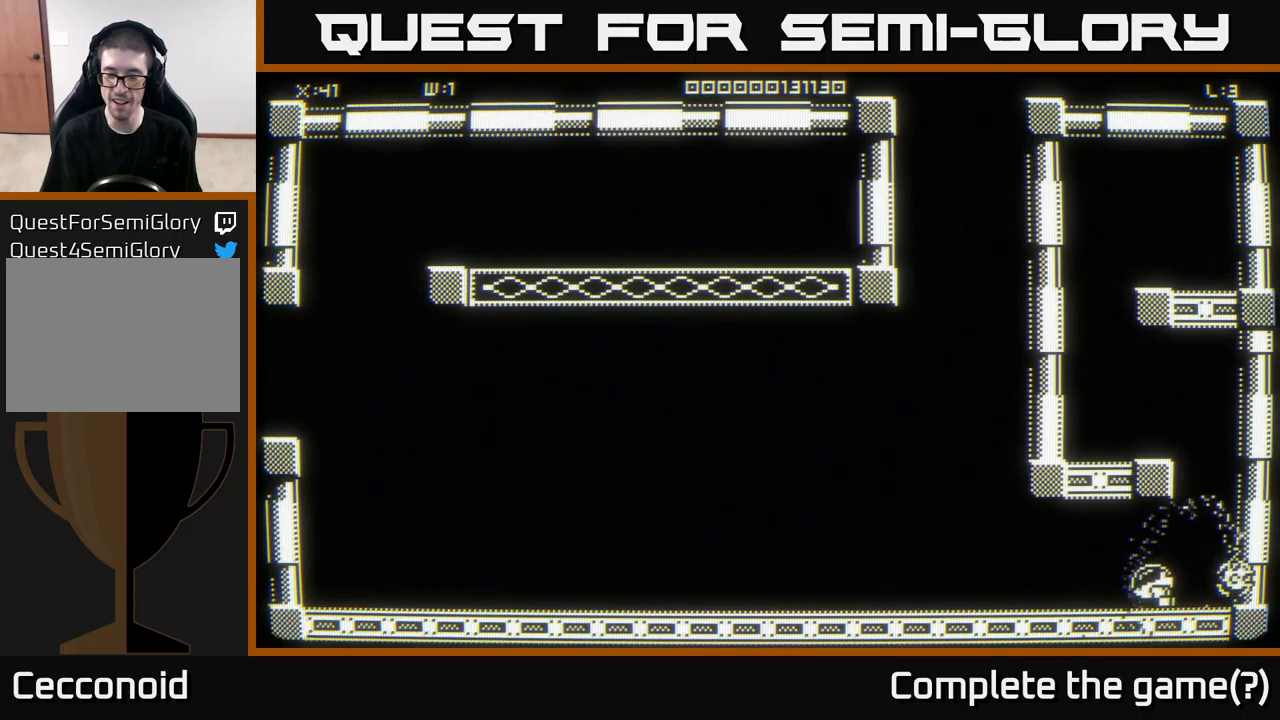
{"buttons": [], "left_stick": "left", "right_stick": "center", "events": []}
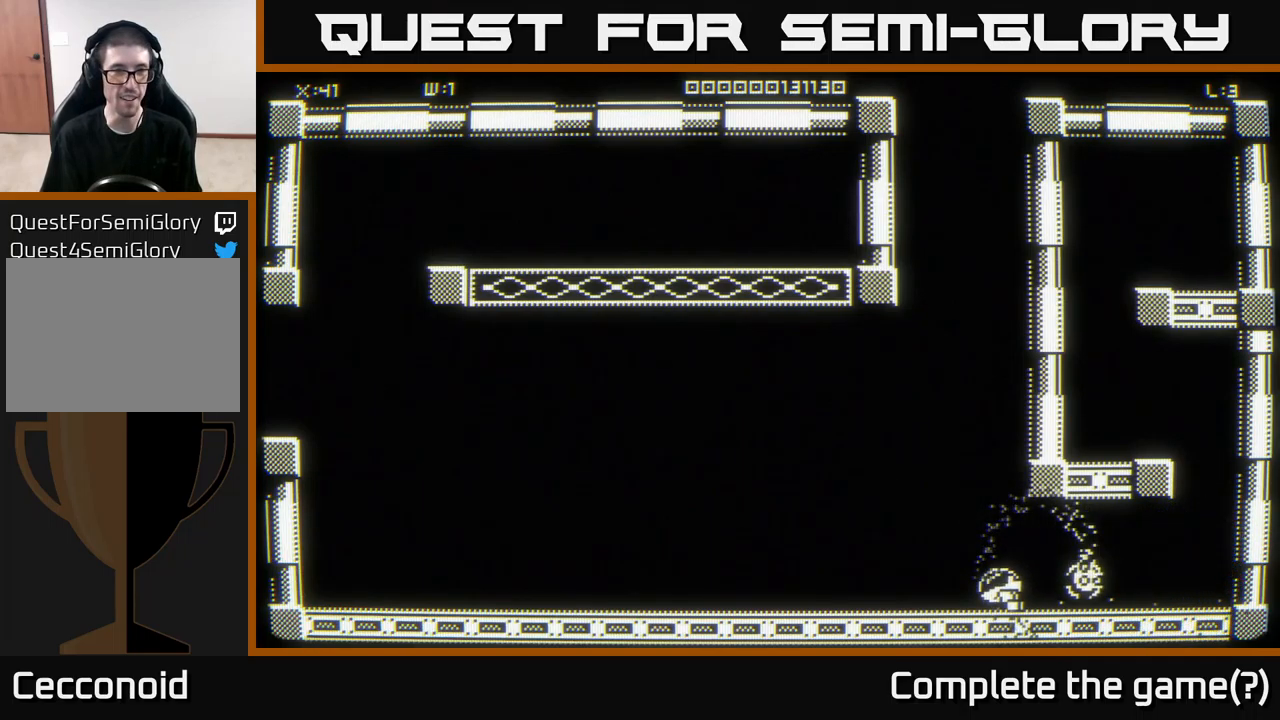
{"buttons": [], "left_stick": "up-left", "right_stick": "center", "events": [[67, "left_stick", "up-left"]]}
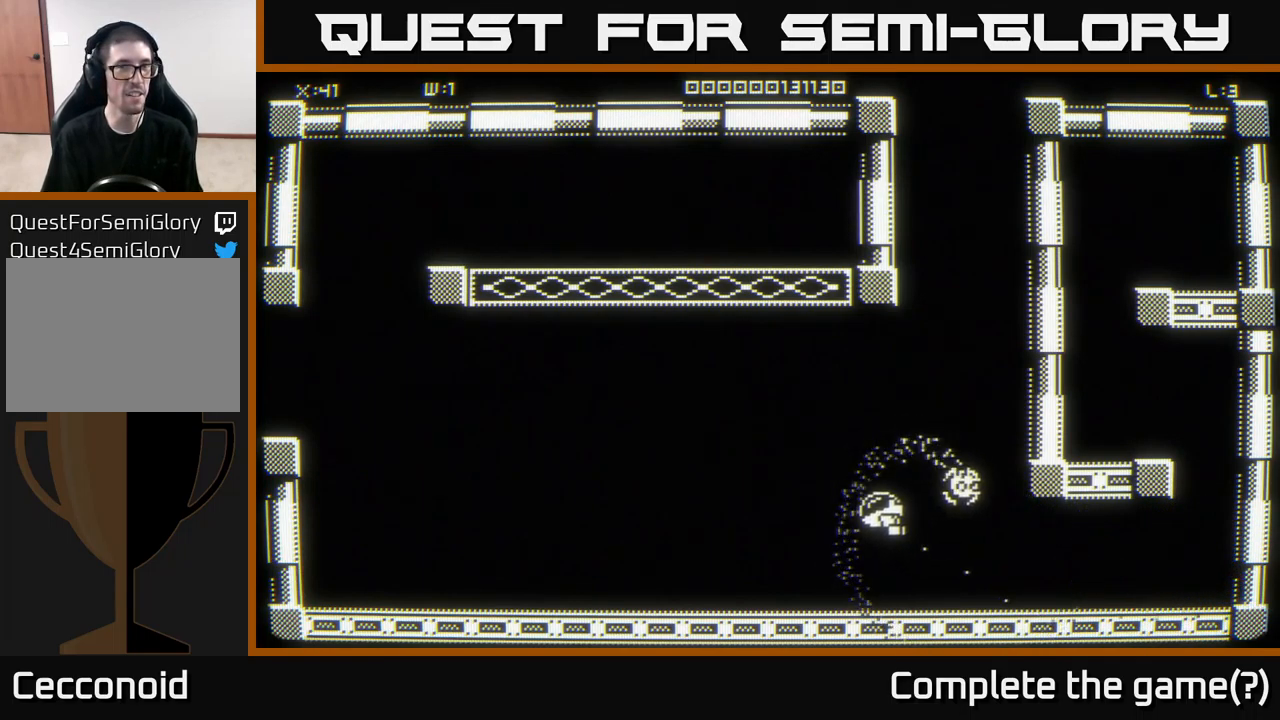
{"buttons": [], "left_stick": "up-left", "right_stick": "center", "events": []}
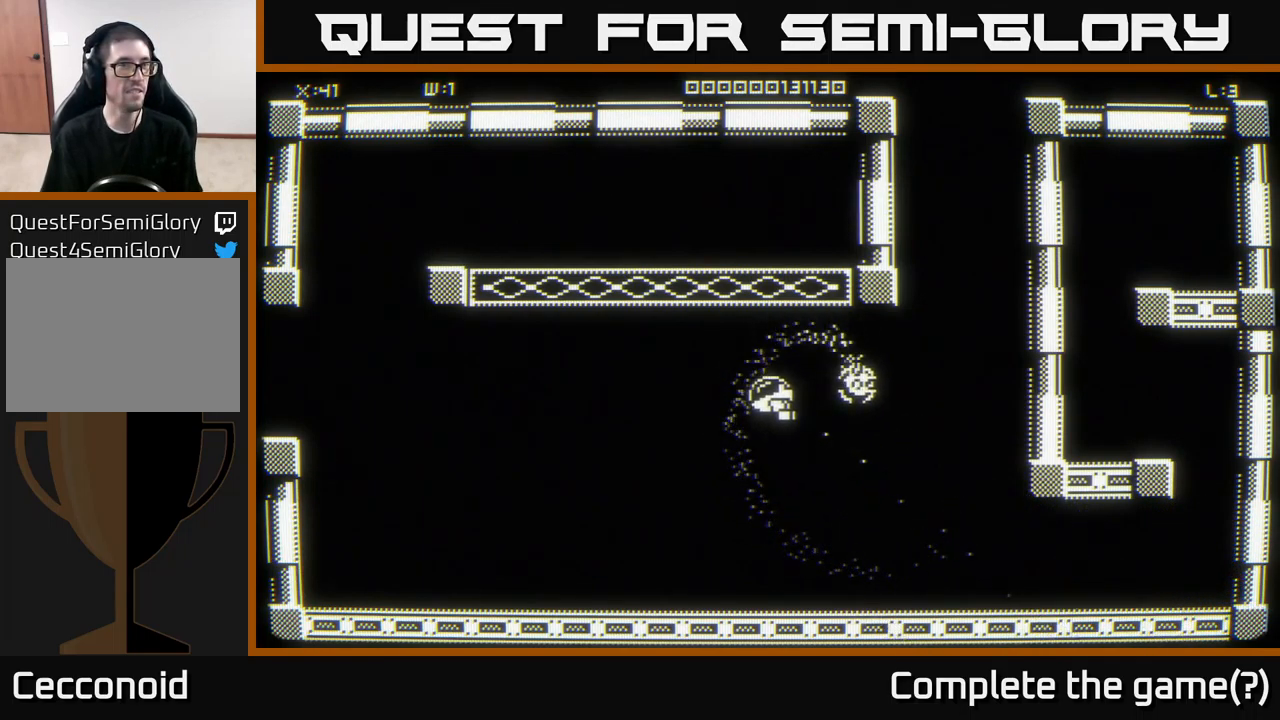
{"buttons": [], "left_stick": "left", "right_stick": "center", "events": [[250, "left_stick", "left"]]}
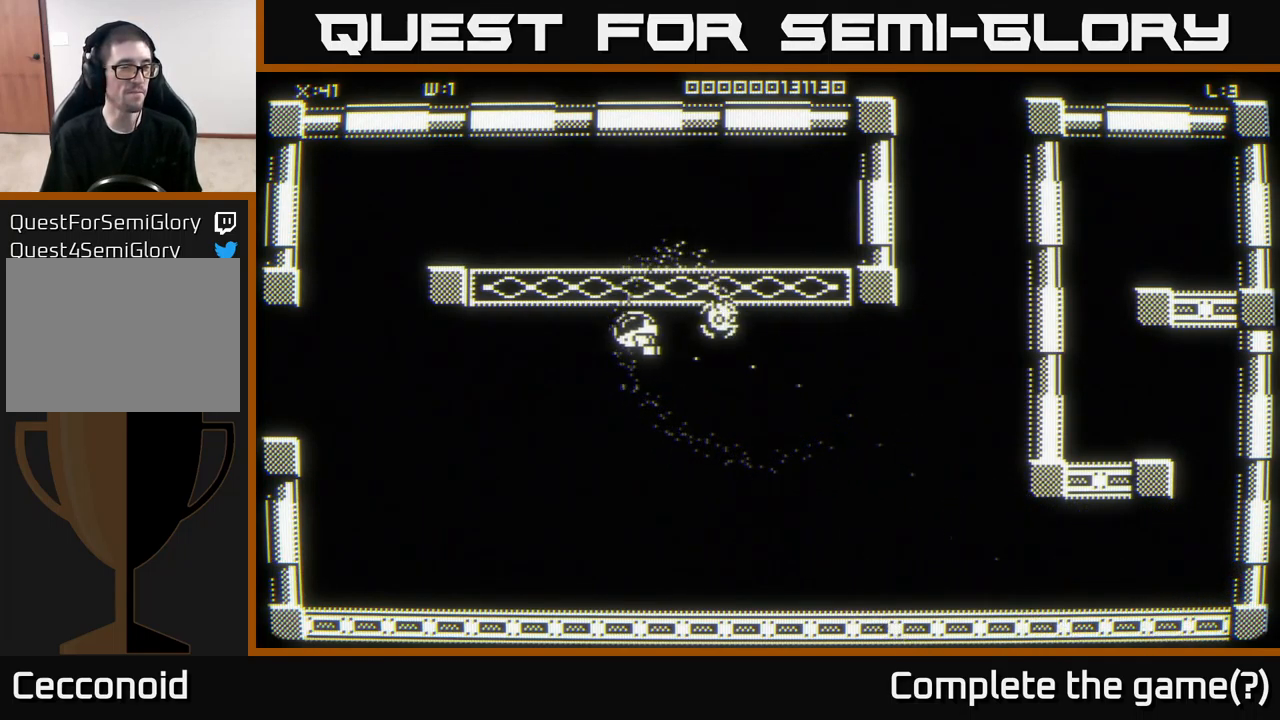
{"buttons": [], "left_stick": "left", "right_stick": "center", "events": []}
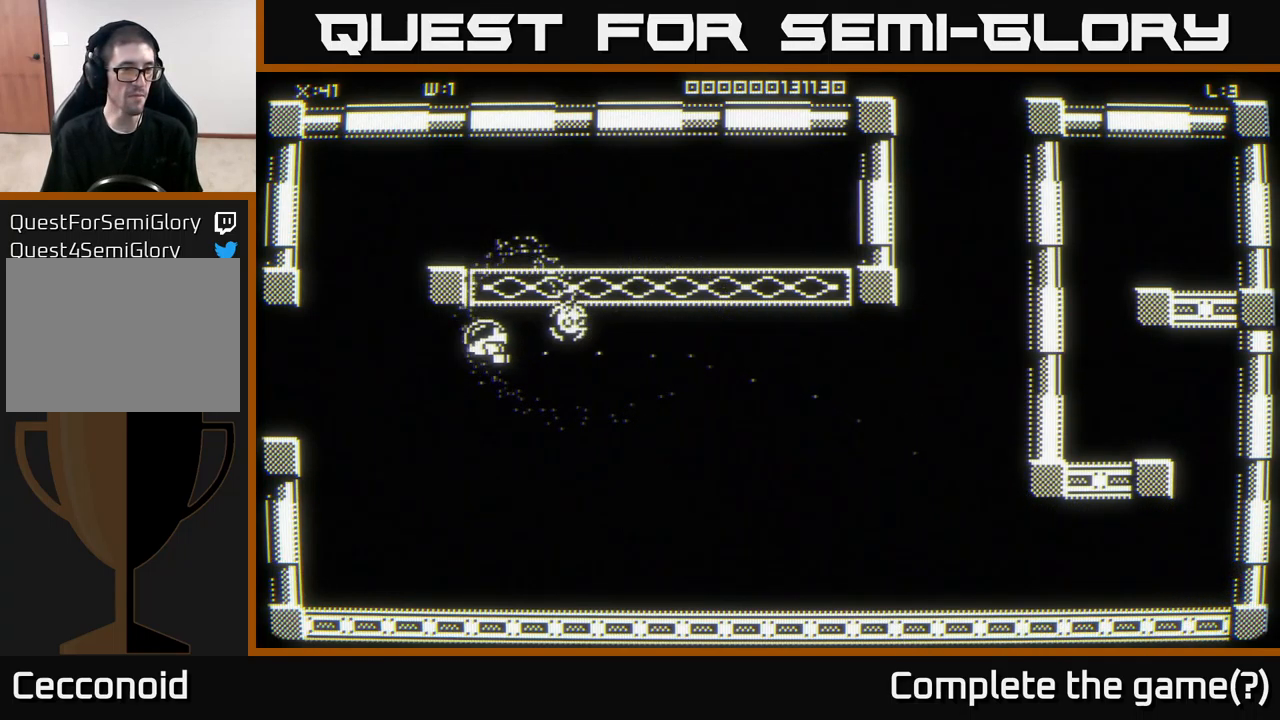
{"buttons": [], "left_stick": "left", "right_stick": "center", "events": []}
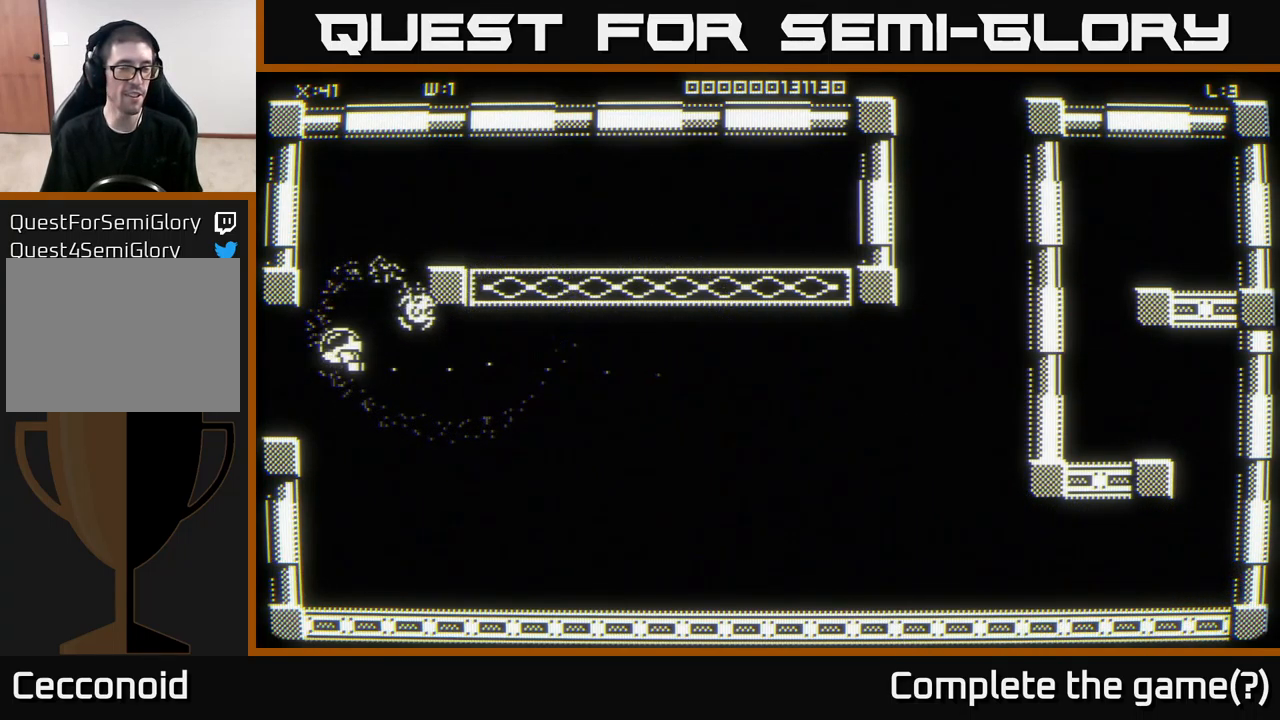
{"buttons": [], "left_stick": "center", "right_stick": "center", "events": [[283, "left_stick", "center"]]}
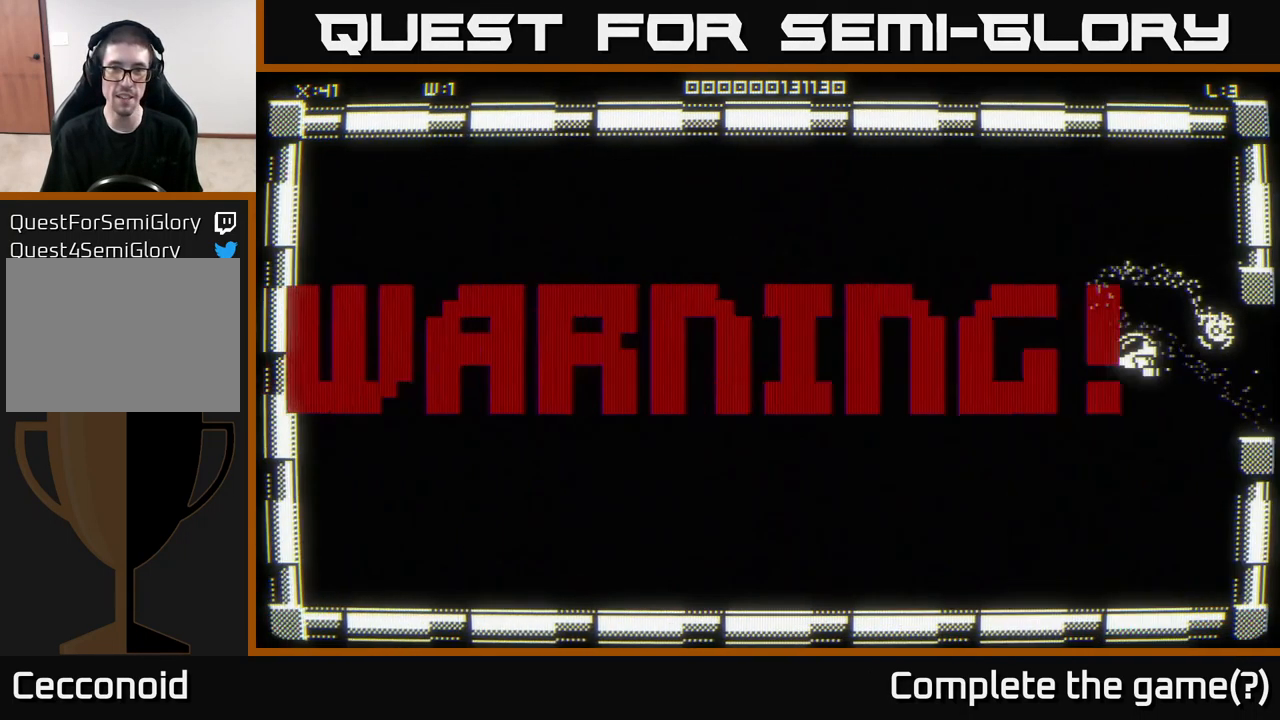
{"buttons": [], "left_stick": "down-left", "right_stick": "center", "events": [[400, "left_stick", "down-left"]]}
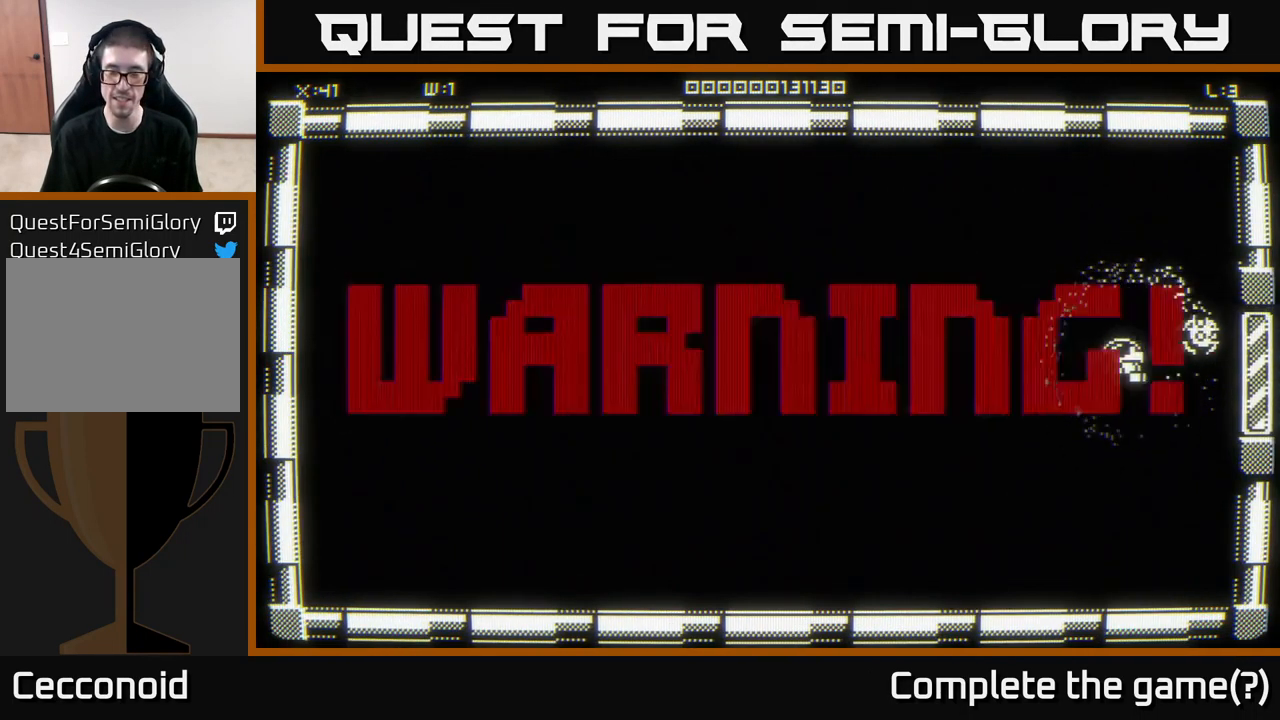
{"buttons": [], "left_stick": "left", "right_stick": "center", "events": [[467, "left_stick", "left"]]}
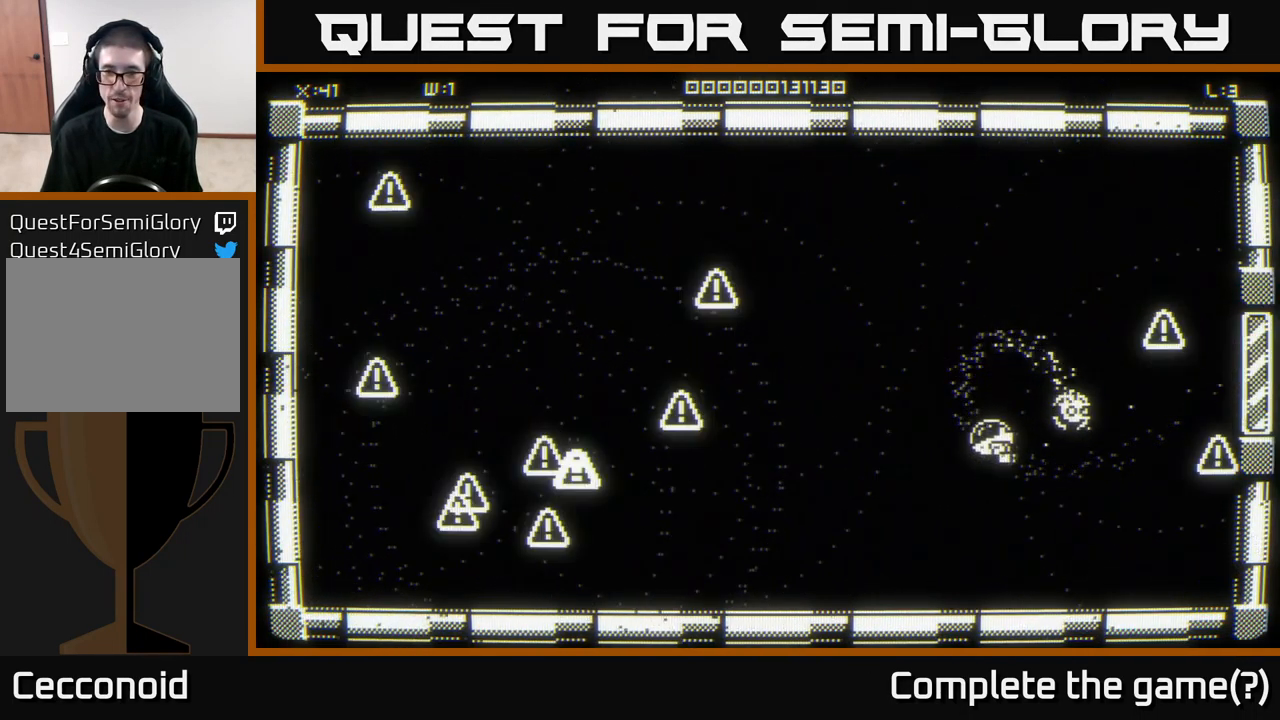
{"buttons": [], "left_stick": "up-right", "right_stick": "center", "events": [[134, "left_stick", "down-left"], [367, "left_stick", "right"], [500, "left_stick", "up-right"]]}
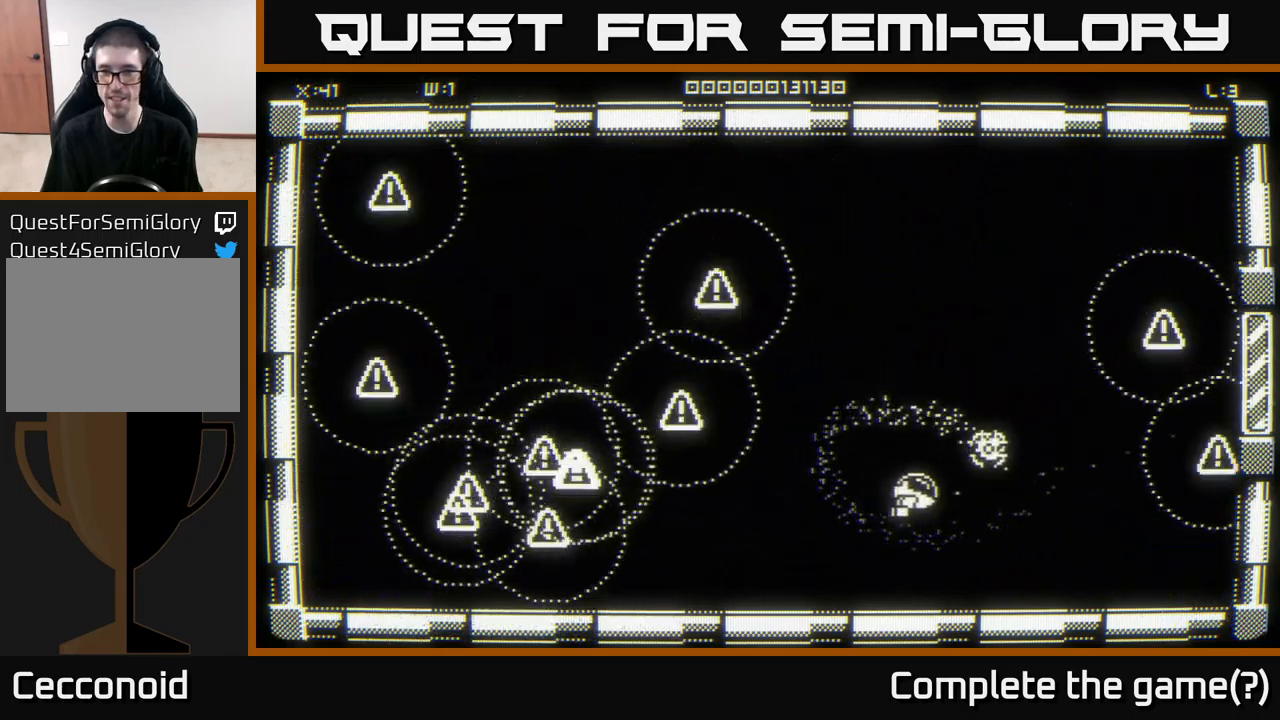
{"buttons": [], "left_stick": "up-right", "right_stick": "center", "events": []}
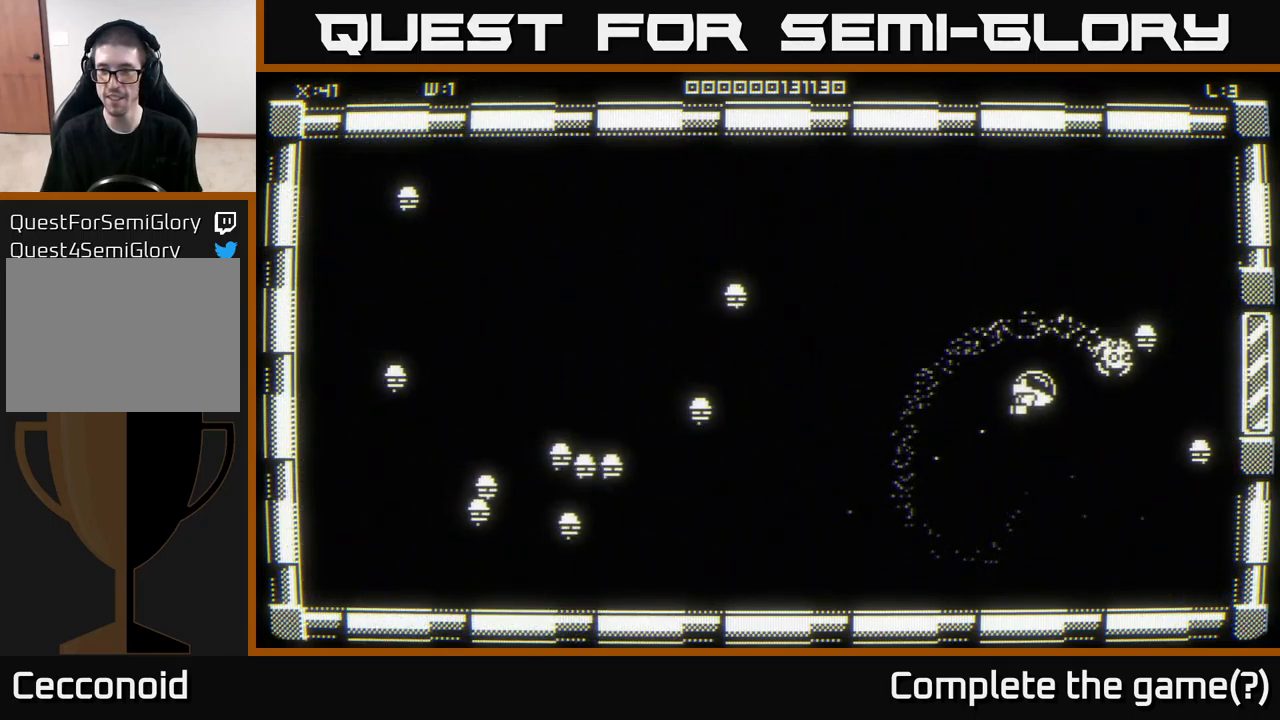
{"buttons": [], "left_stick": "down-left", "right_stick": "center", "events": [[50, "left_stick", "down-left"], [250, "left_stick", "center"], [400, "left_stick", "down-left"]]}
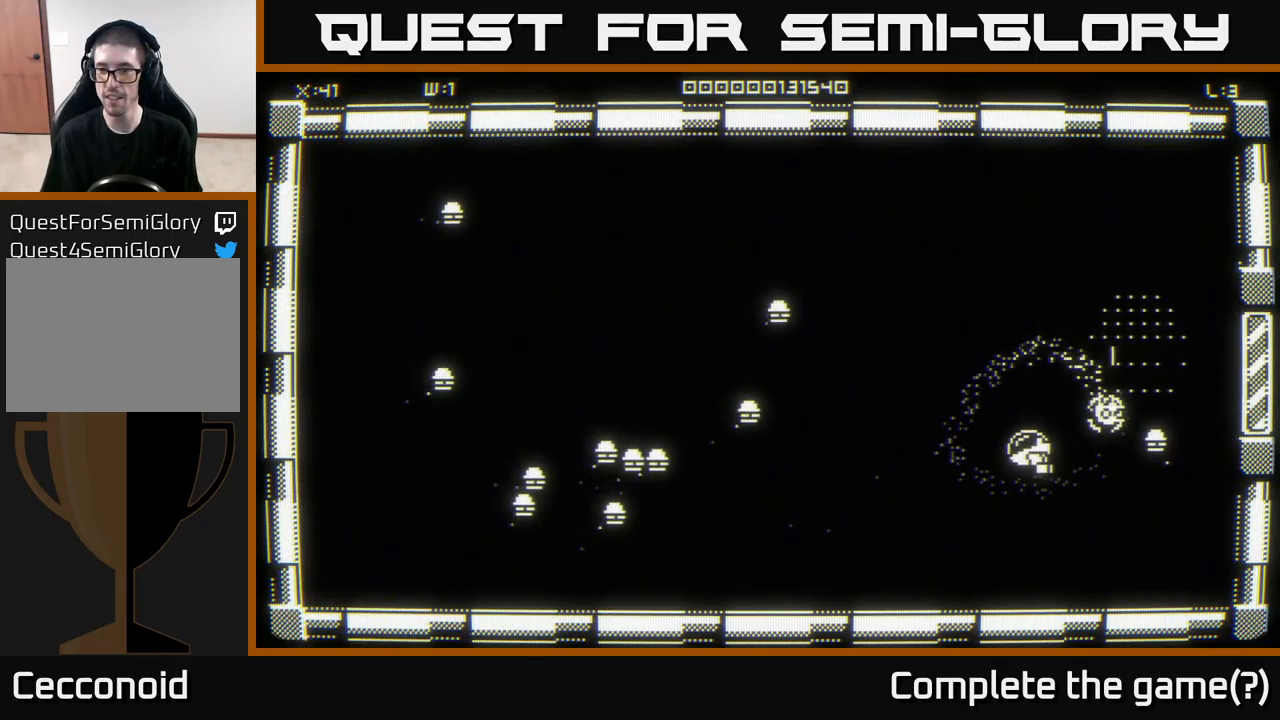
{"buttons": [], "left_stick": "up-left", "right_stick": "center", "events": [[100, "left_stick", "up-left"], [217, "left_stick", "up-right"], [417, "left_stick", "up-left"]]}
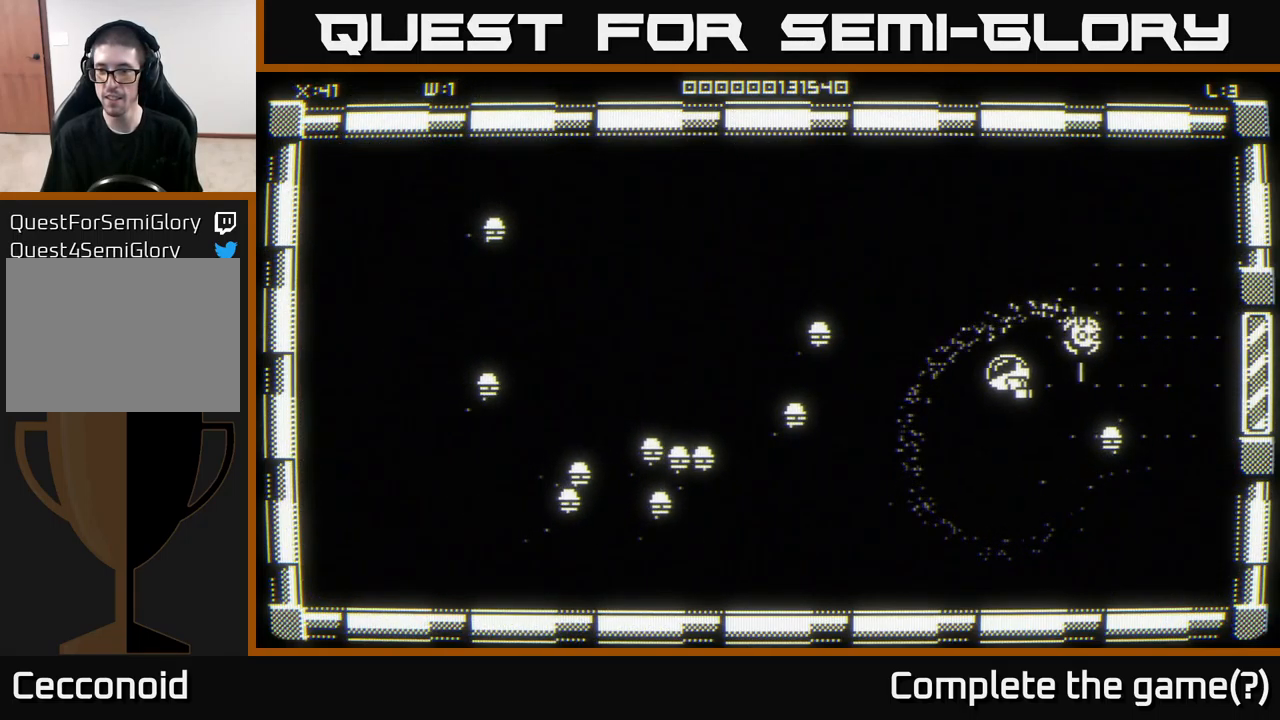
{"buttons": [], "left_stick": "center", "right_stick": "center", "events": [[67, "left_stick", "up-right"], [267, "left_stick", "center"]]}
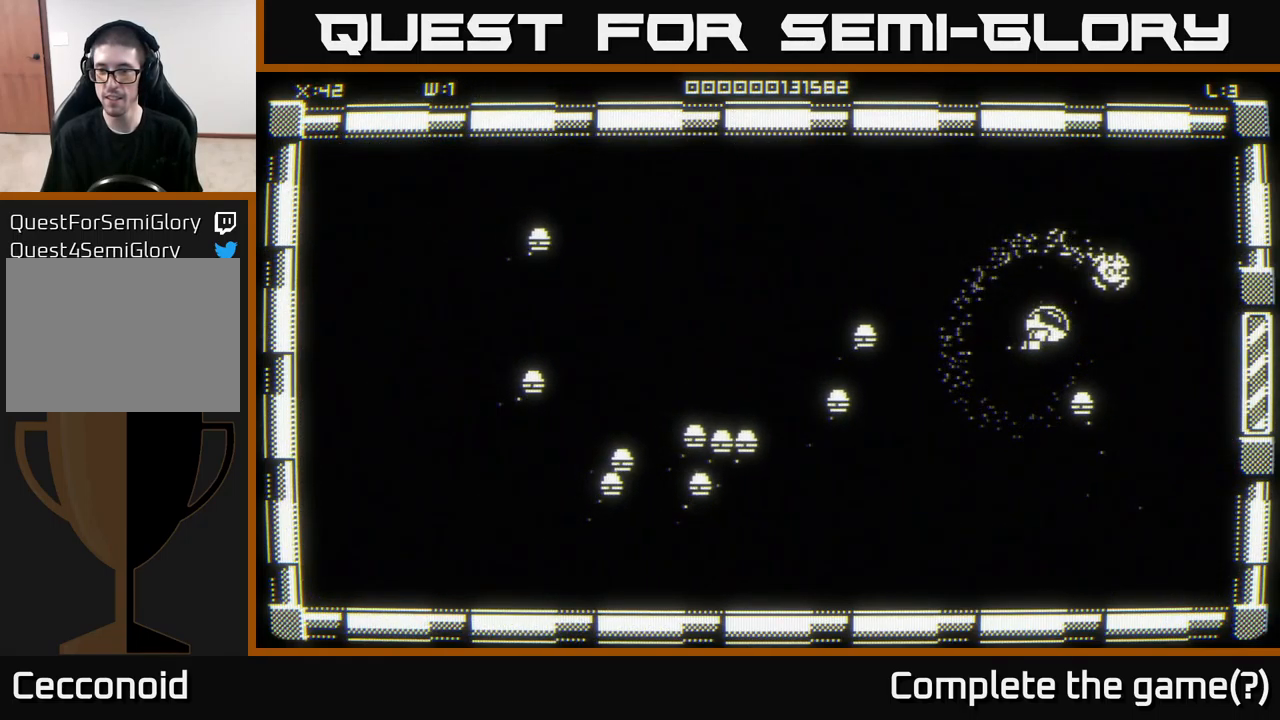
{"buttons": [], "left_stick": "down-left", "right_stick": "center", "events": [[100, "left_stick", "up"], [250, "left_stick", "right"], [300, "left_stick", "down-right"], [467, "left_stick", "down-left"]]}
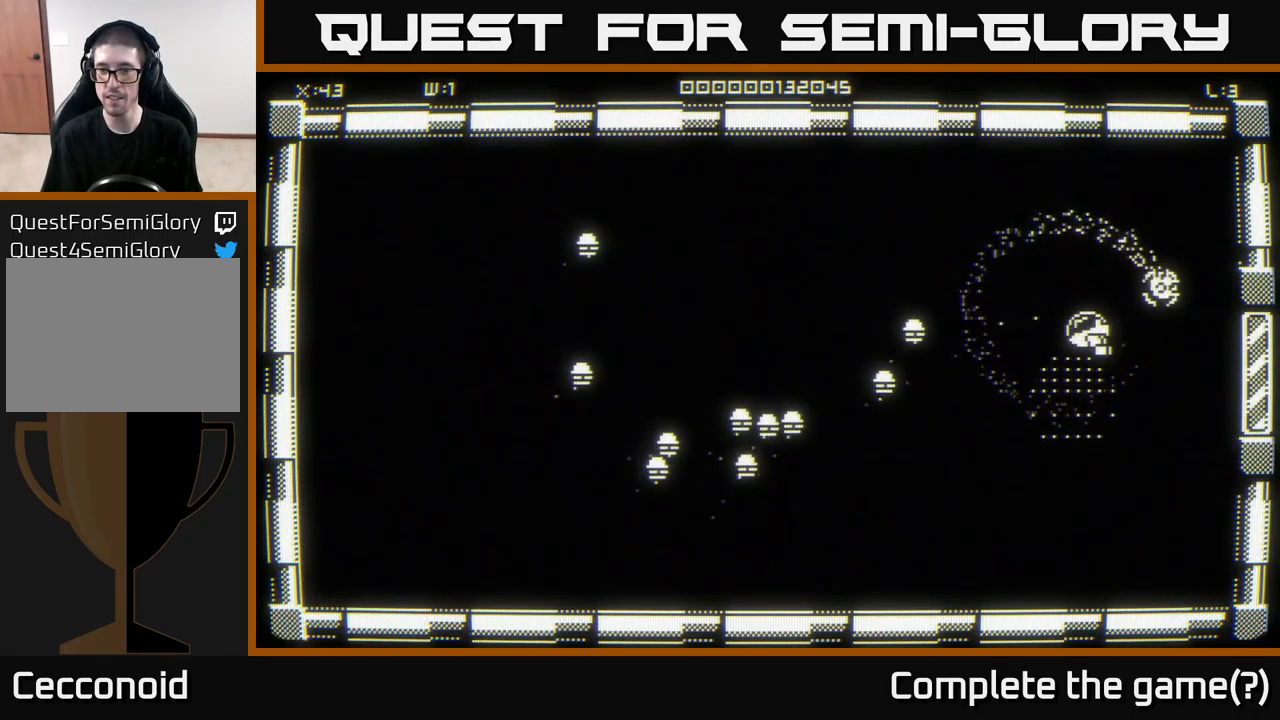
{"buttons": [], "left_stick": "left", "right_stick": "center", "events": [[84, "left_stick", "up-left"], [334, "left_stick", "right"], [467, "left_stick", "left"]]}
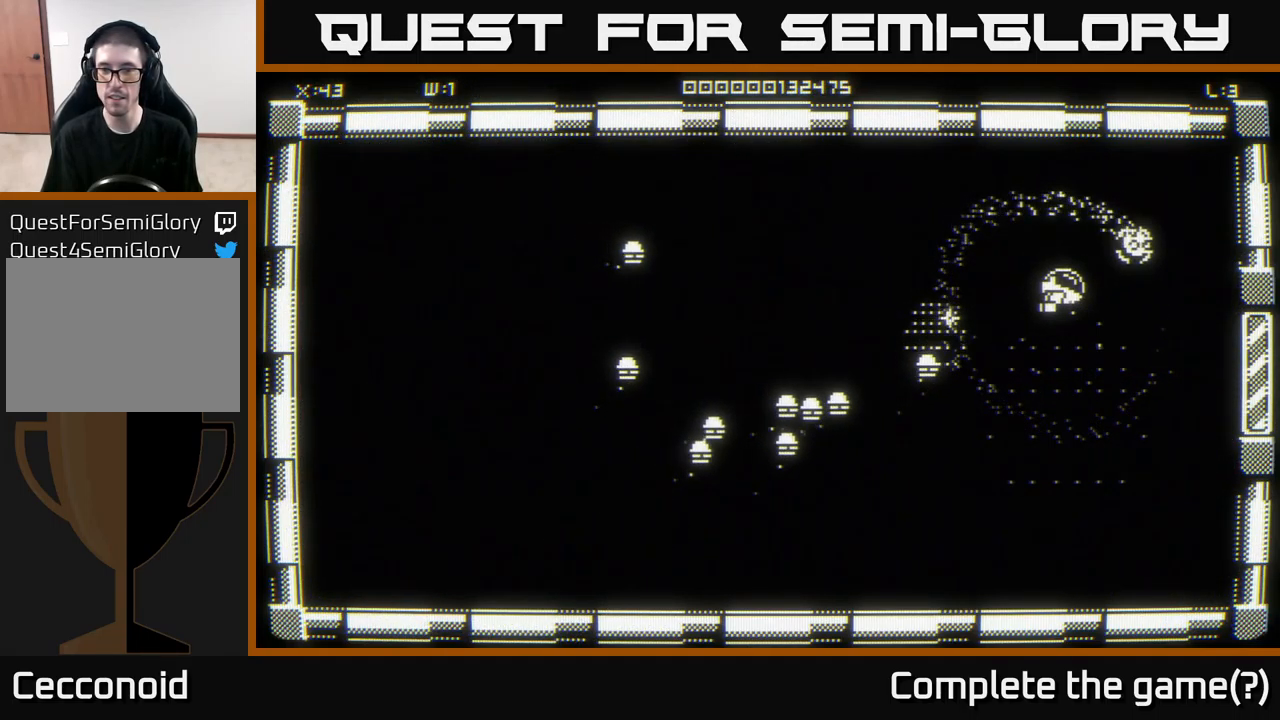
{"buttons": [], "left_stick": "down", "right_stick": "center", "events": [[167, "left_stick", "up-right"], [300, "left_stick", "up-left"], [417, "left_stick", "down-left"], [467, "left_stick", "down"]]}
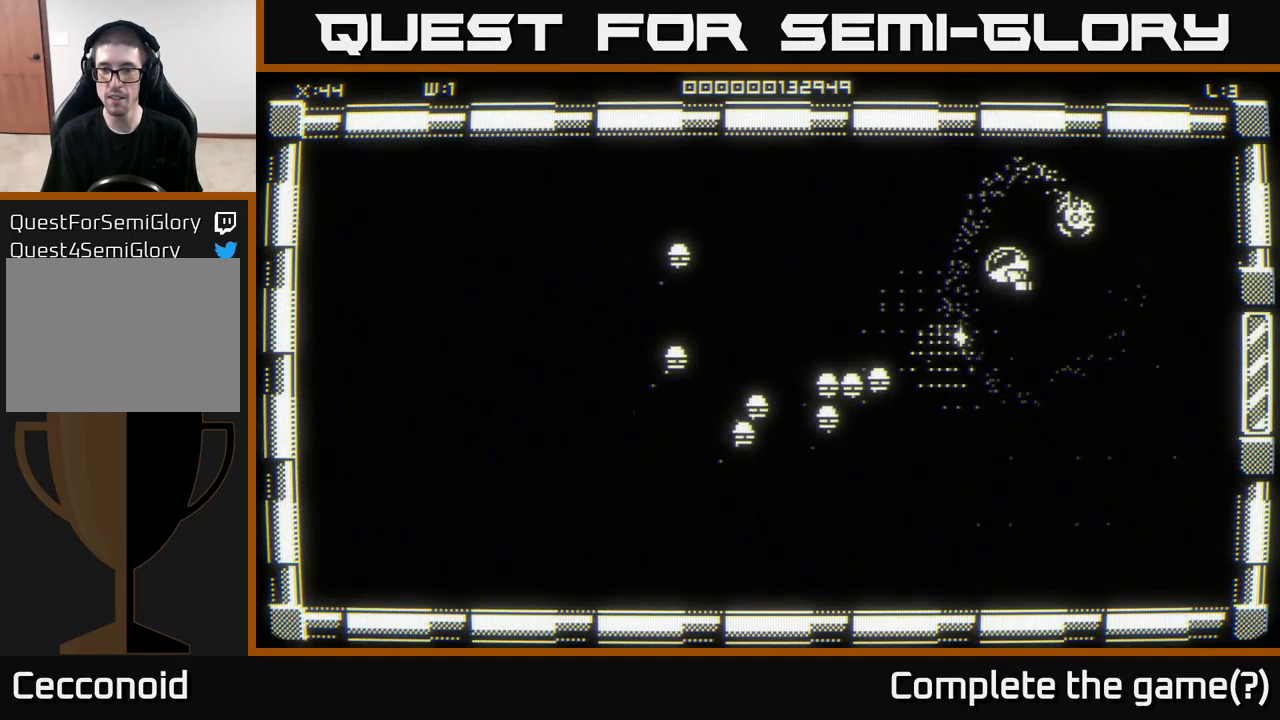
{"buttons": [], "left_stick": "center", "right_stick": "center", "events": [[117, "left_stick", "center"], [167, "left_stick", "up-left"], [217, "left_stick", "center"]]}
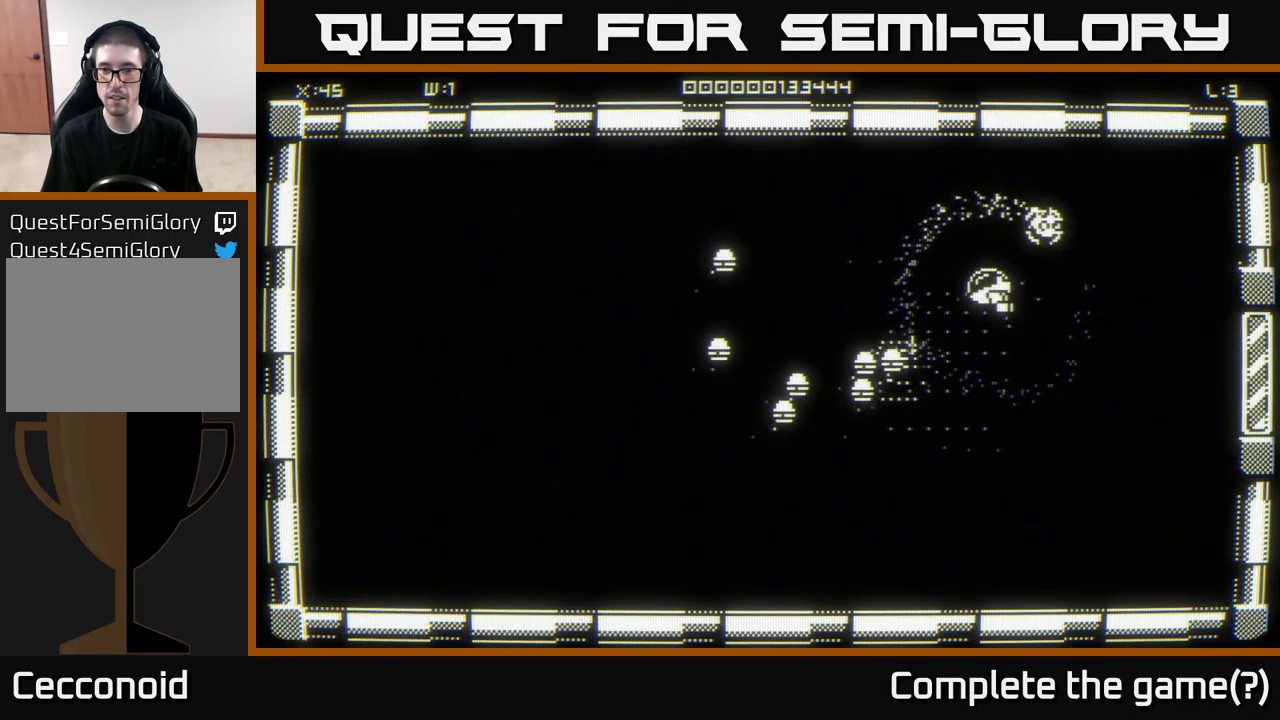
{"buttons": [], "left_stick": "down-left", "right_stick": "center", "events": [[167, "left_stick", "right"], [267, "left_stick", "up-right"], [417, "left_stick", "left"], [467, "left_stick", "down-left"]]}
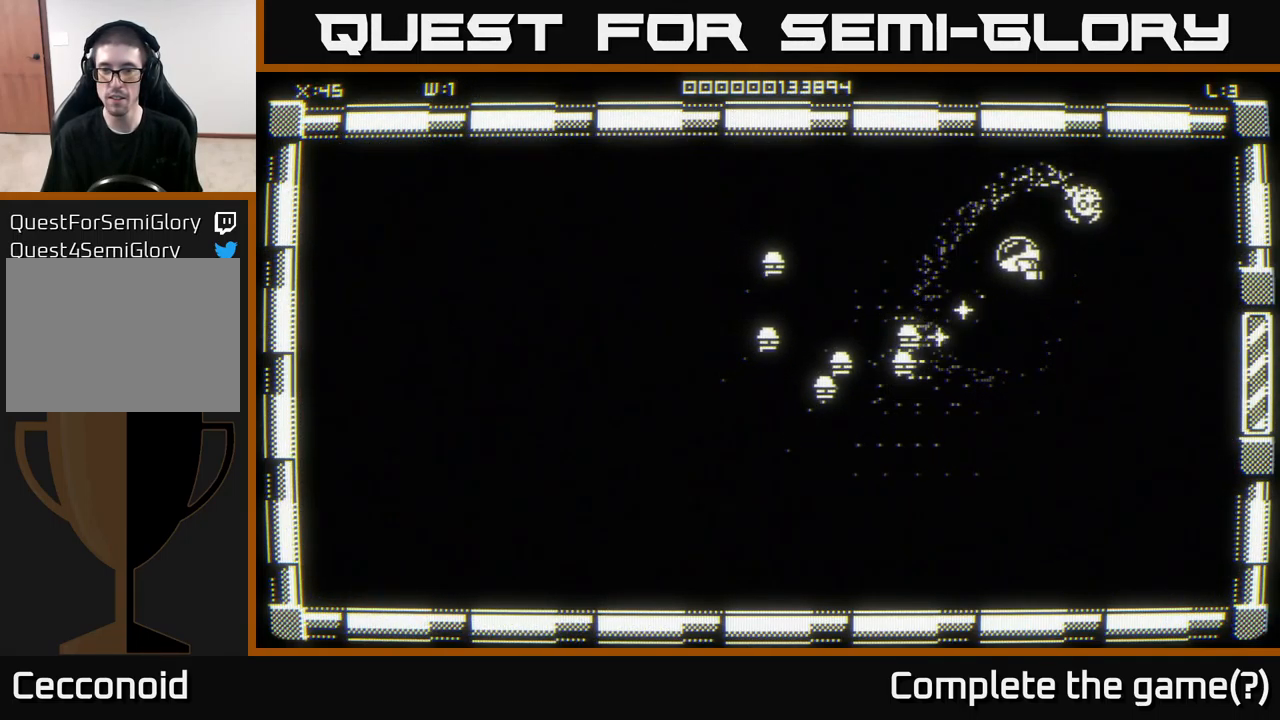
{"buttons": [], "left_stick": "center", "right_stick": "center", "events": [[150, "left_stick", "up-right"], [383, "left_stick", "center"]]}
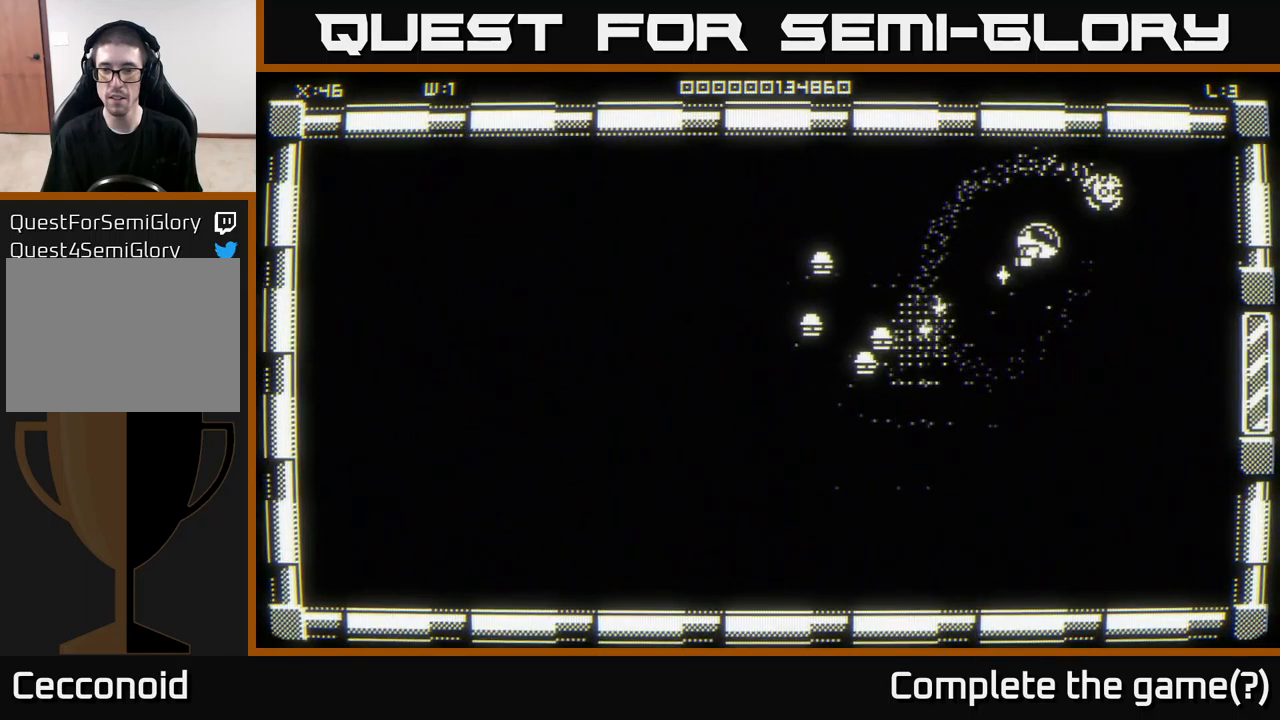
{"buttons": [], "left_stick": "center", "right_stick": "center", "events": [[166, "left_stick", "down-left"], [333, "left_stick", "right"], [466, "left_stick", "center"]]}
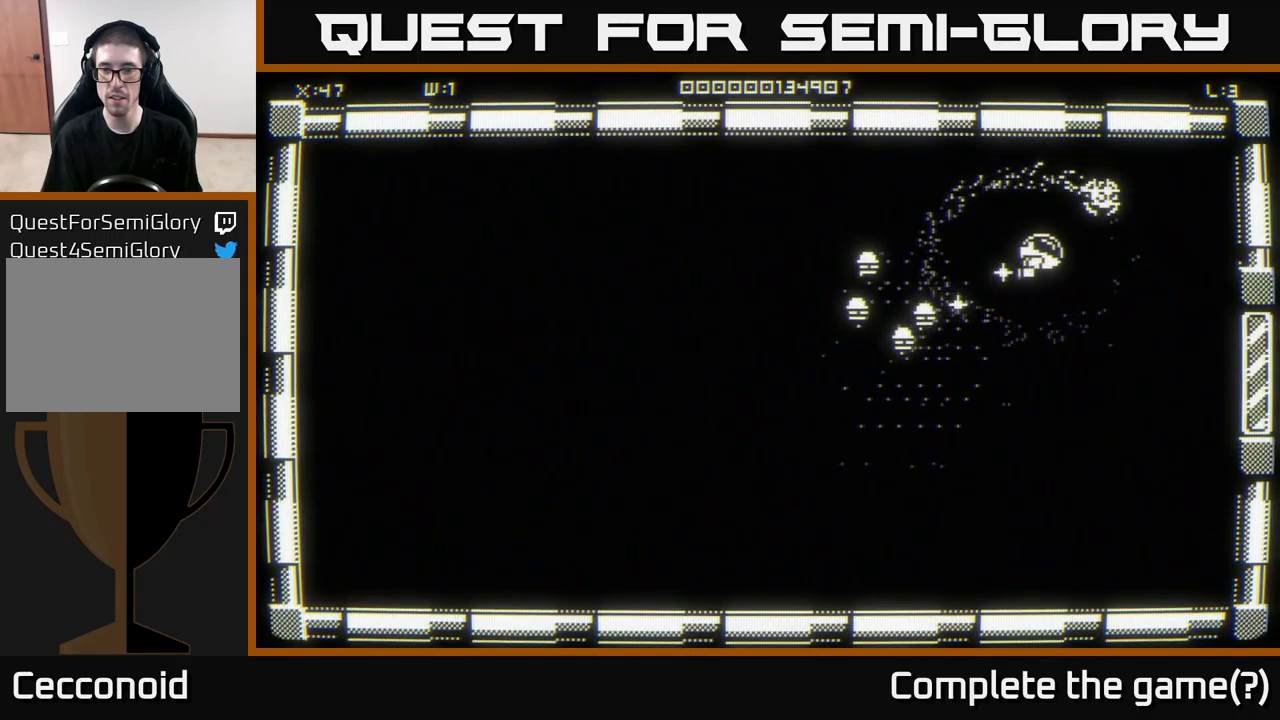
{"buttons": [], "left_stick": "center", "right_stick": "center", "events": [[383, "left_stick", "right"], [466, "left_stick", "center"]]}
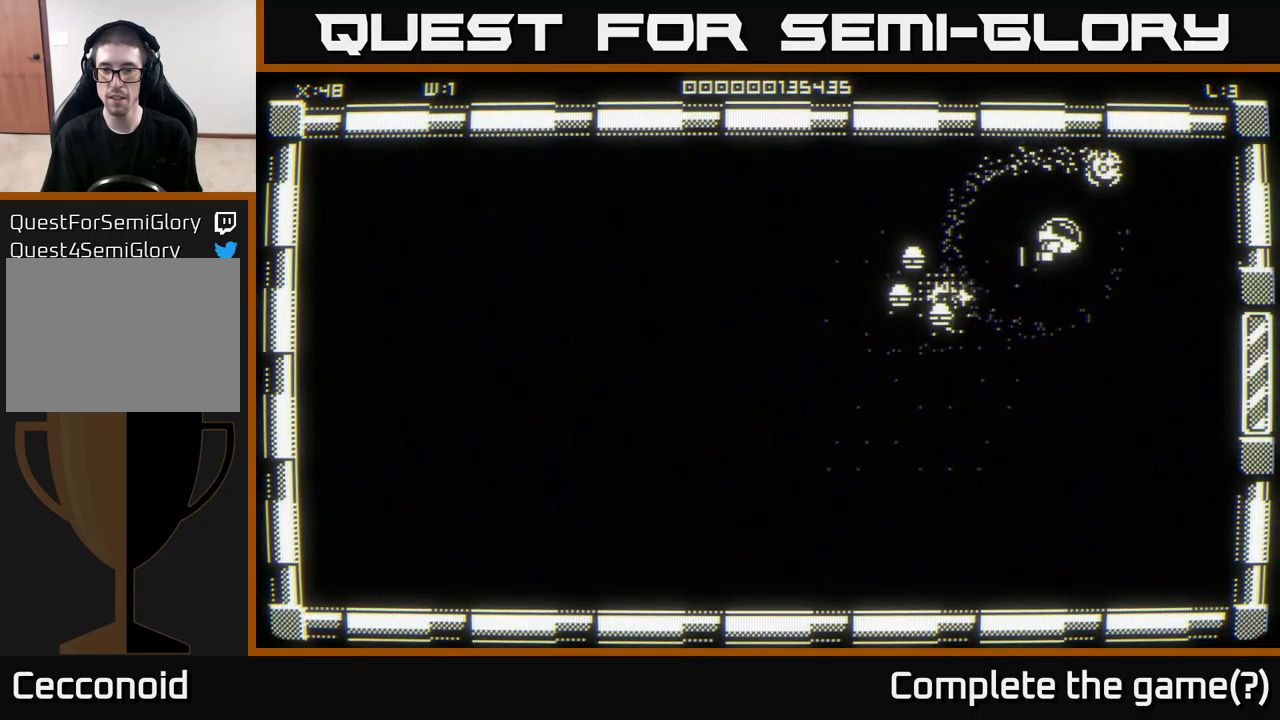
{"buttons": [], "left_stick": "right", "right_stick": "center", "events": [[383, "left_stick", "right"]]}
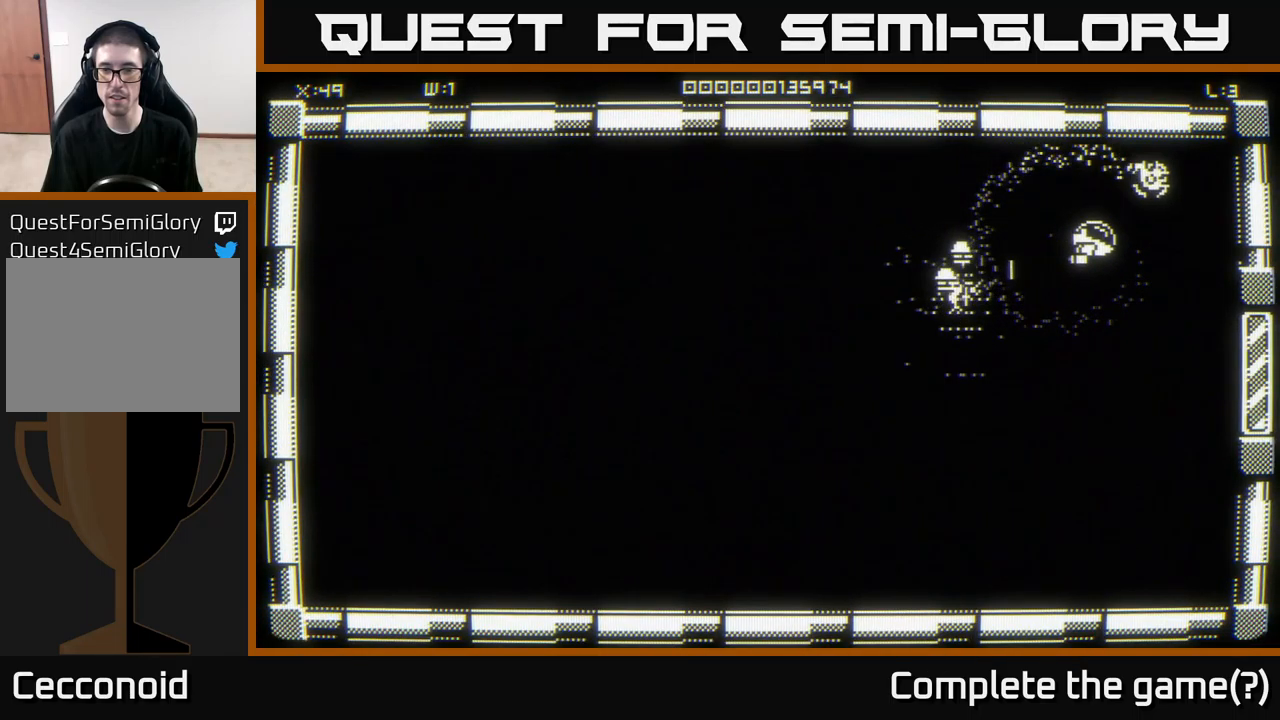
{"buttons": [], "left_stick": "center", "right_stick": "center", "events": [[33, "left_stick", "down"], [133, "left_stick", "center"], [266, "left_stick", "right"], [350, "left_stick", "center"]]}